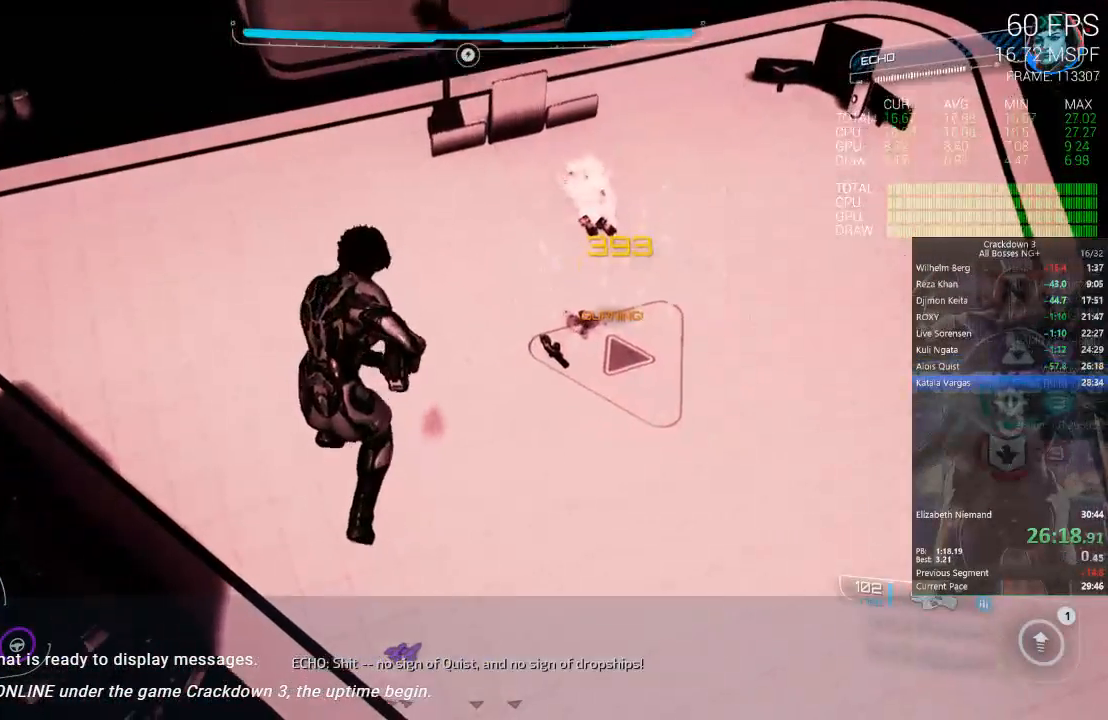
Gameplay with a controller (Xbox layout); each line is a JSON object with the inputs held at the frame after it. "button_events" lists button changes between this image and that frame as [ms after this image, input, new state], when the widget could be followed in between (sticks are given only as held states). This document gives stick clicks only as held states, not as events. Not read: B DPAD_LEFT DPAD_RIGHT L2 R1 R2 SELECT START.
{"buttons": ["L1"], "left_stick": "right", "right_stick": "center", "button_events": [[250, "L1", "down"], [333, "L1", "up"], [500, "L1", "down"]]}
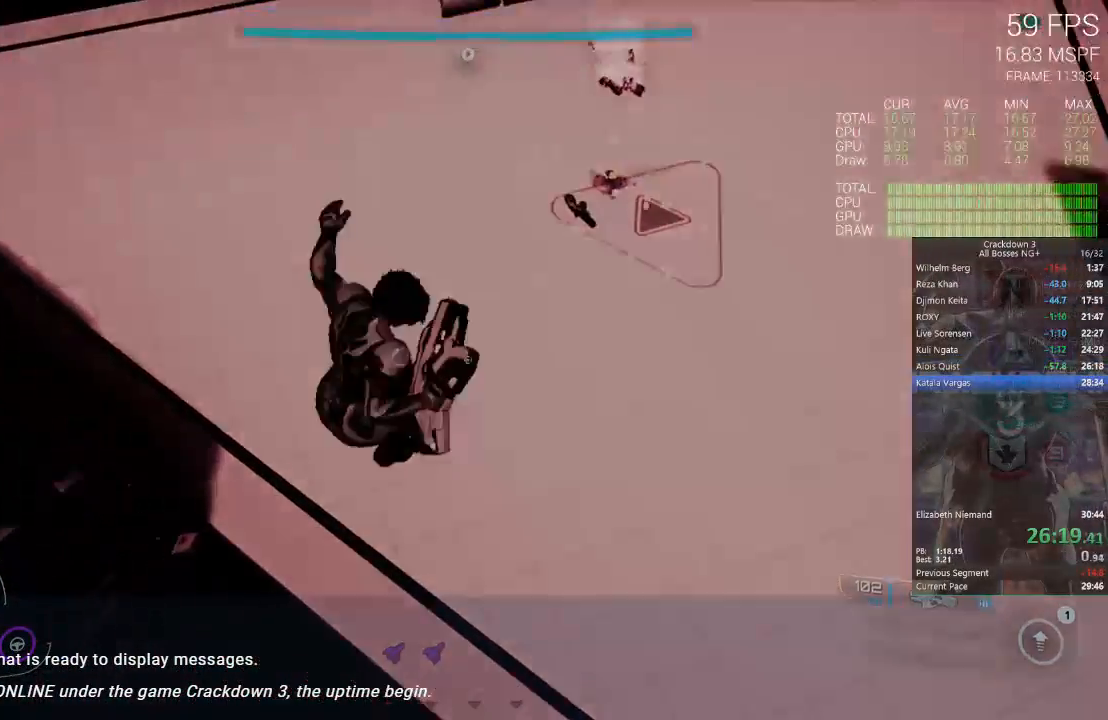
{"buttons": [], "left_stick": "center", "right_stick": "up-left", "button_events": [[367, "L1", "up"]]}
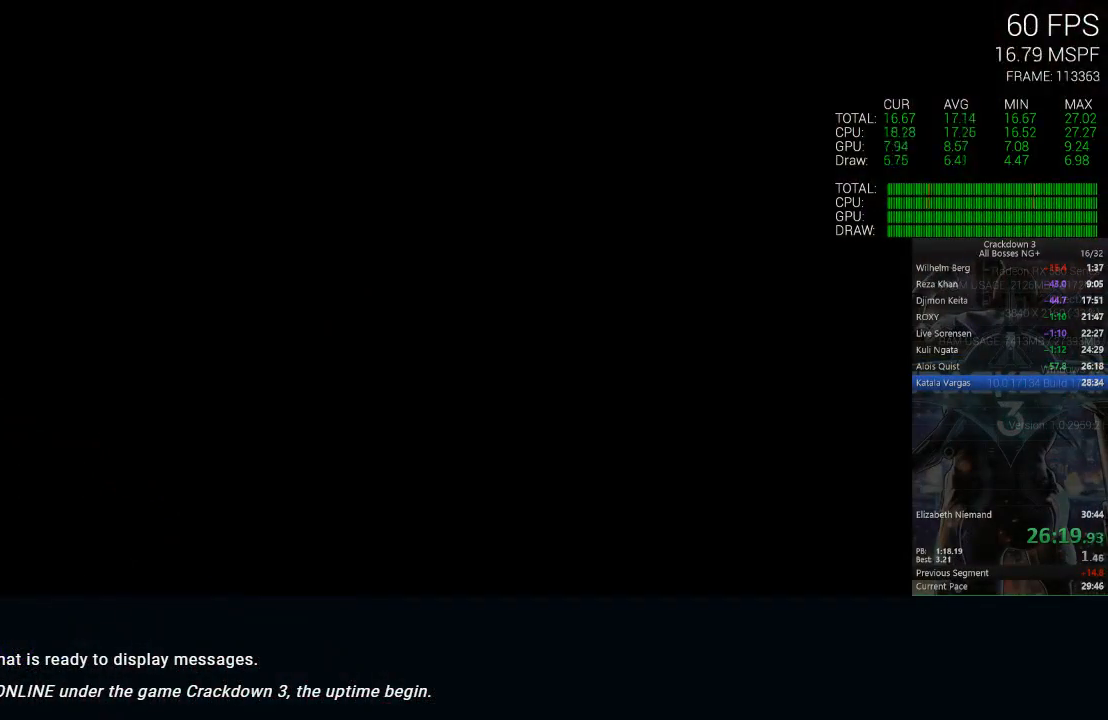
{"buttons": [], "left_stick": "center", "right_stick": "center", "button_events": []}
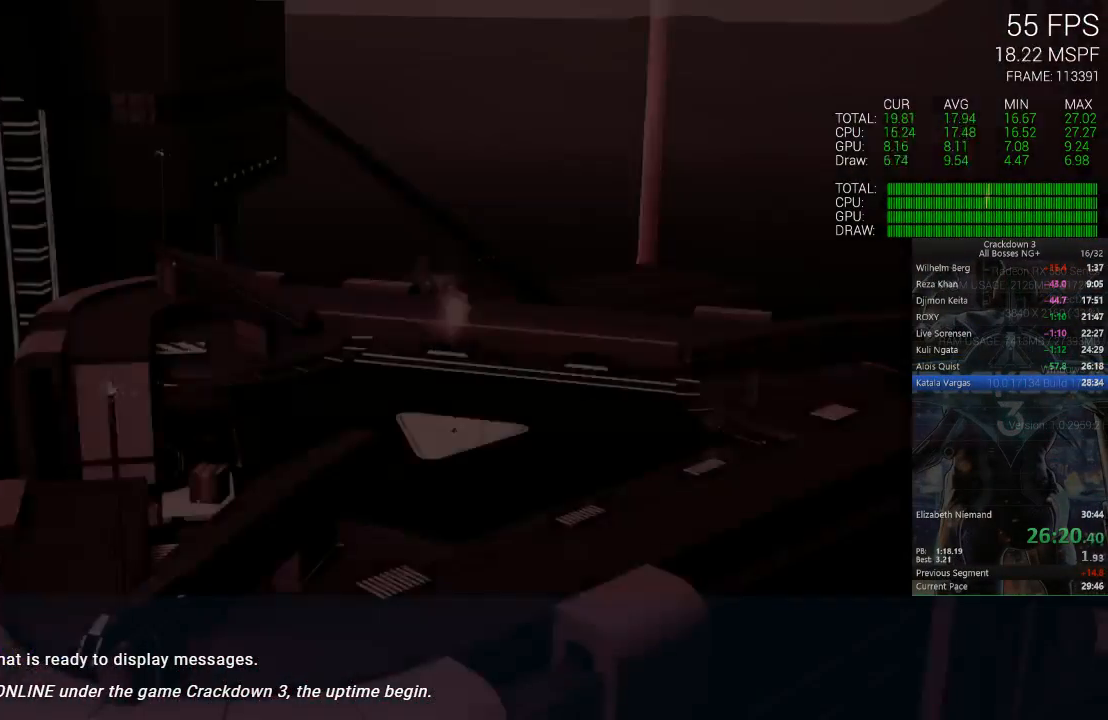
{"buttons": ["X"], "left_stick": "center", "right_stick": "center", "button_events": [[300, "X", "down"]]}
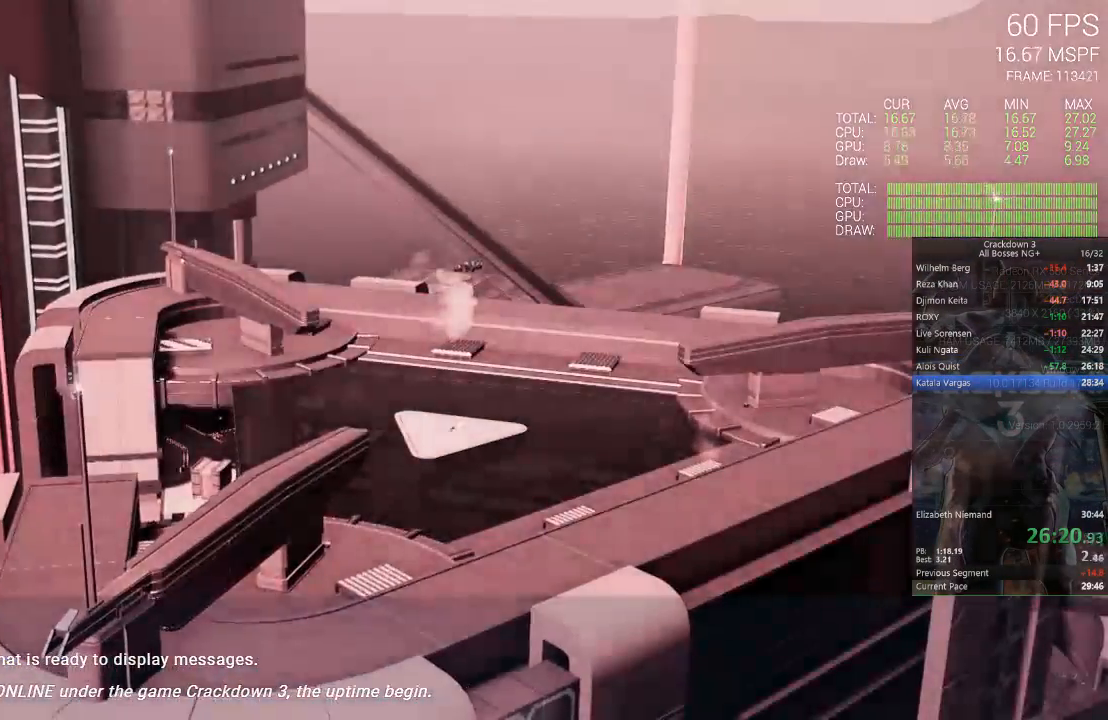
{"buttons": ["X"], "left_stick": "center", "right_stick": "center", "button_events": [[300, "X", "up"], [367, "X", "down"]]}
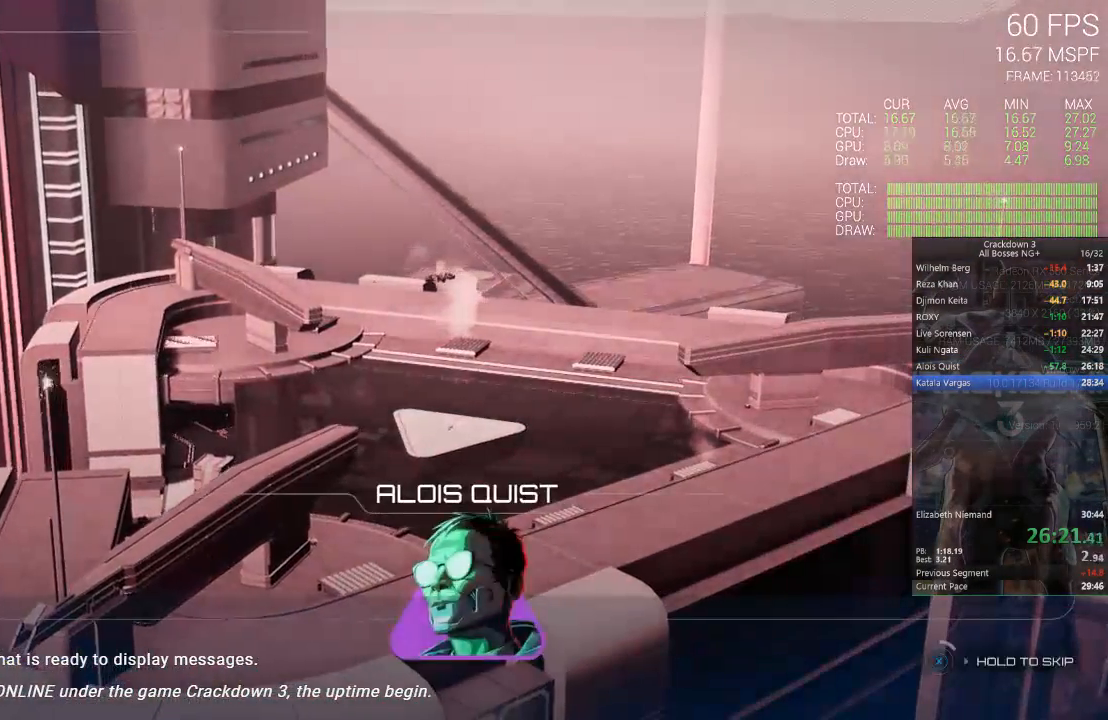
{"buttons": ["X"], "left_stick": "center", "right_stick": "center", "button_events": []}
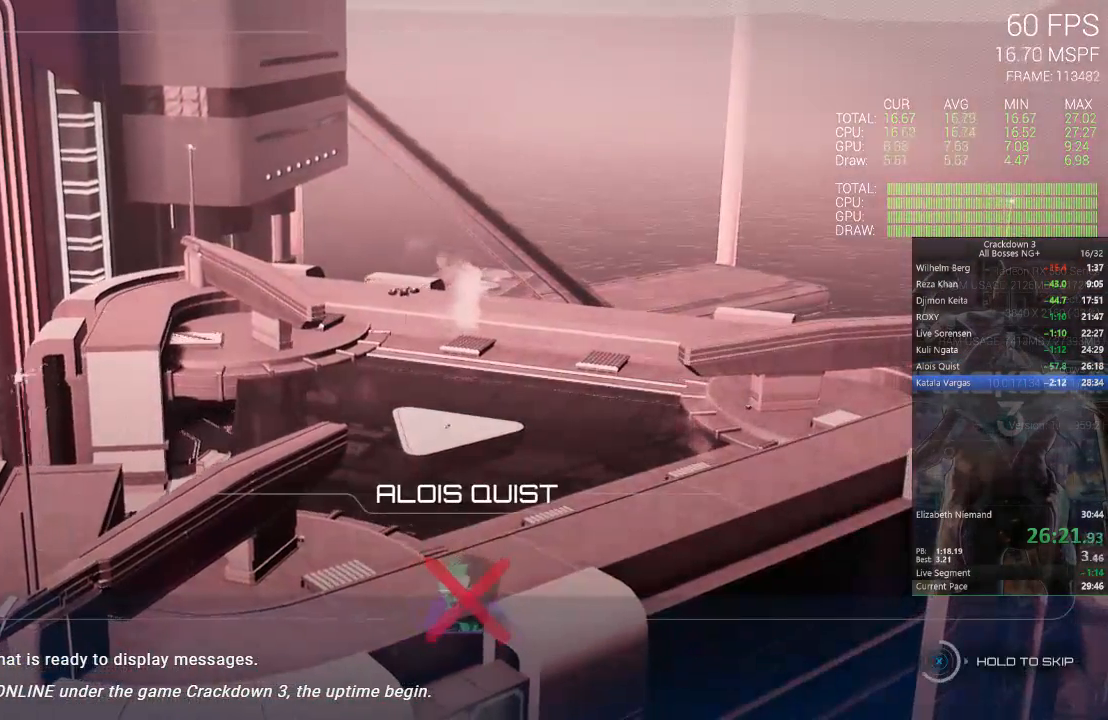
{"buttons": ["X"], "left_stick": "center", "right_stick": "center", "button_events": []}
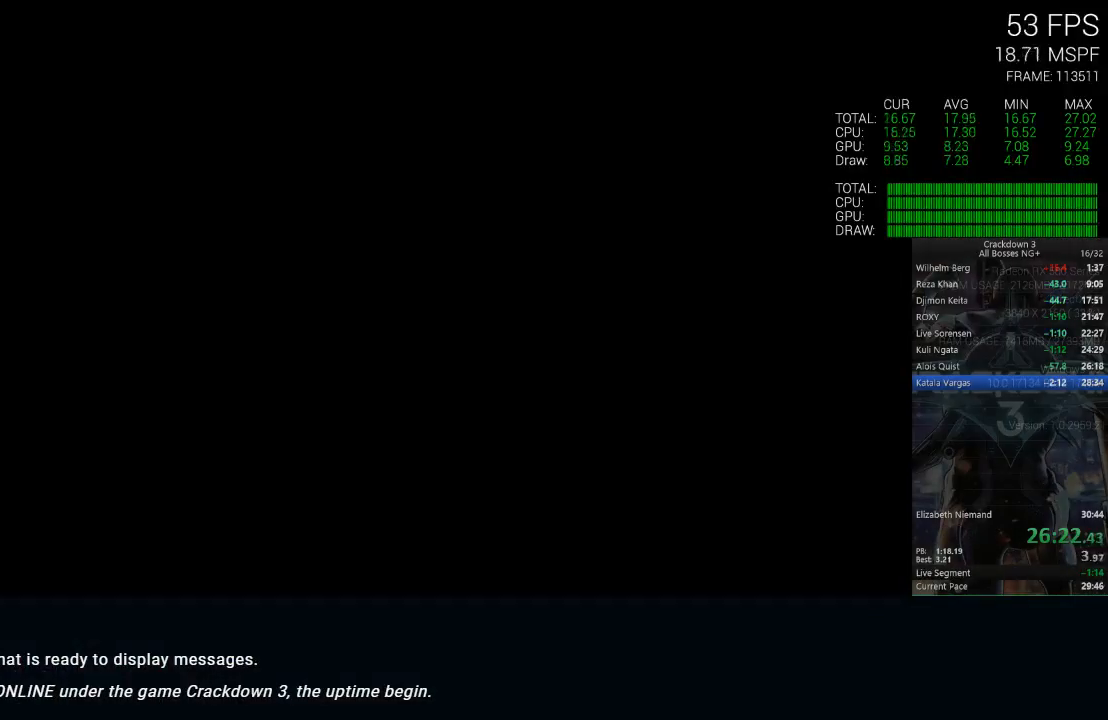
{"buttons": [], "left_stick": "right", "right_stick": "left", "button_events": [[233, "X", "up"]]}